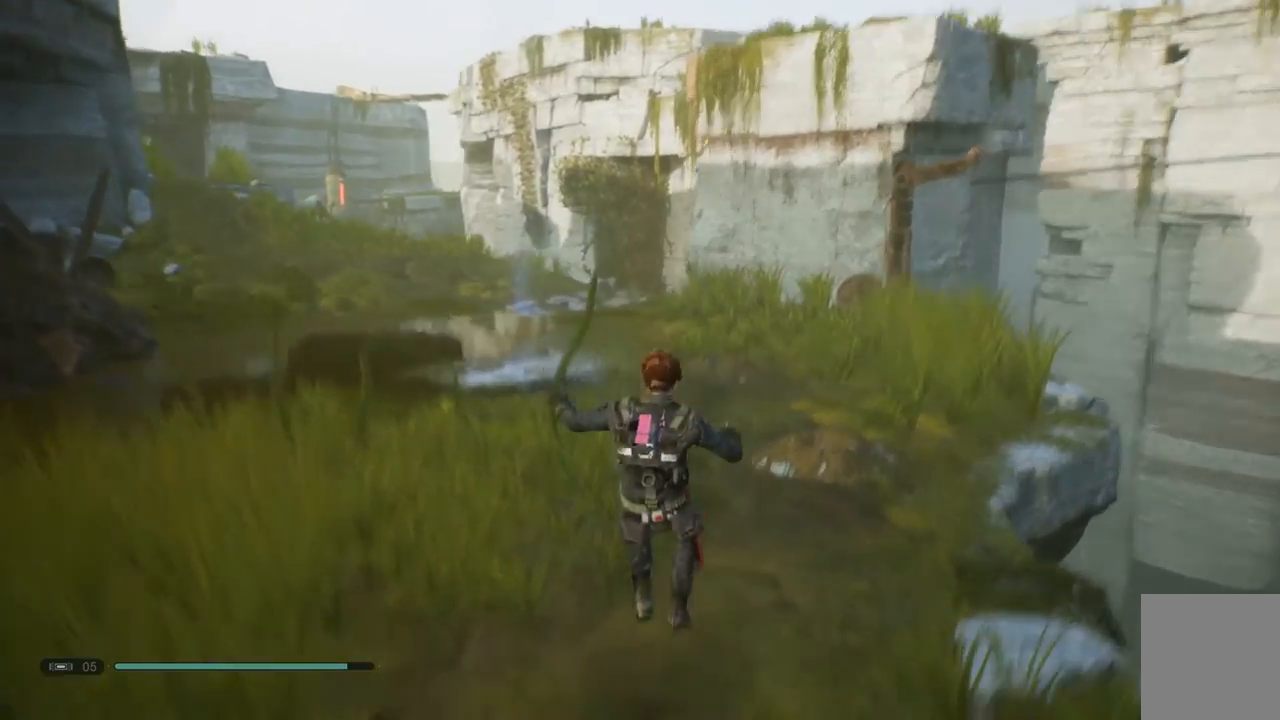
Gameplay with a controller (Xbox layout); each line is a JSON object with the inputs held at the frame after it. "events" lists button and stick changes between this image and that frame as [ms after this image, input, new state], when the widget could be followed in between. Not read: L1 R1.
{"buttons": [], "left_stick": "up", "right_stick": "down-left", "events": [[467, "left_stick", "up"]]}
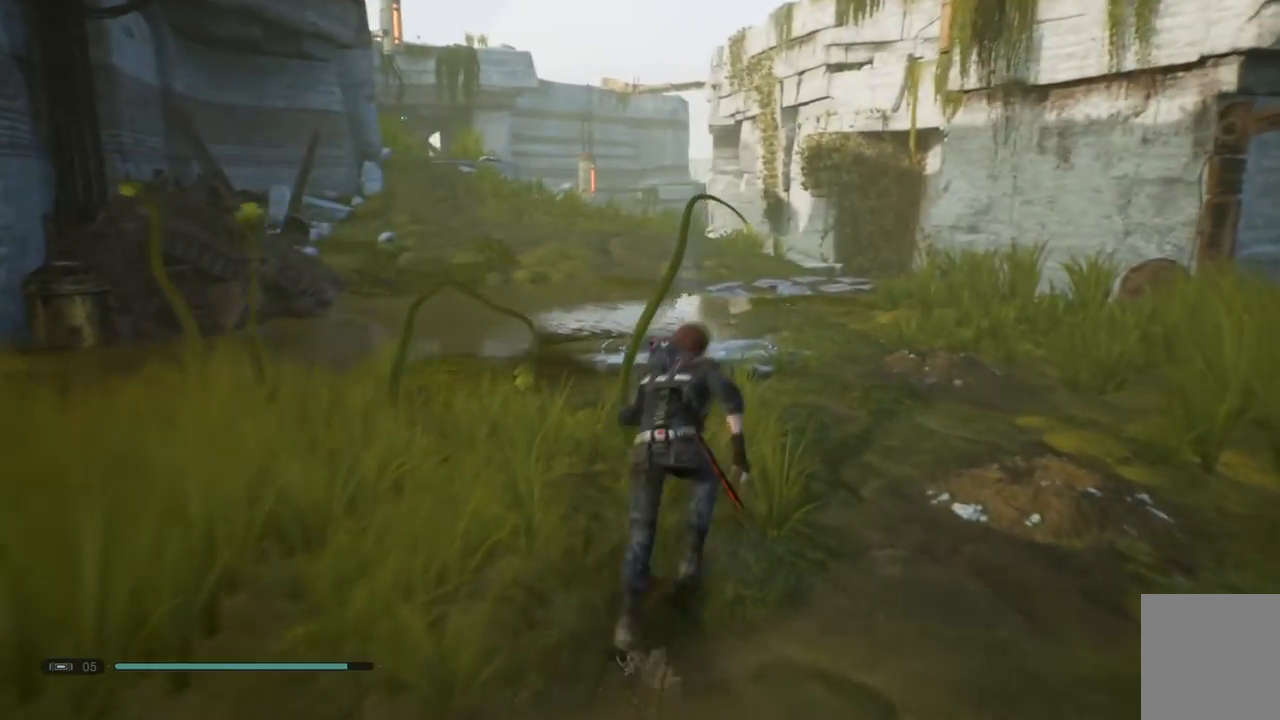
{"buttons": [], "left_stick": "up", "right_stick": "down-left", "events": []}
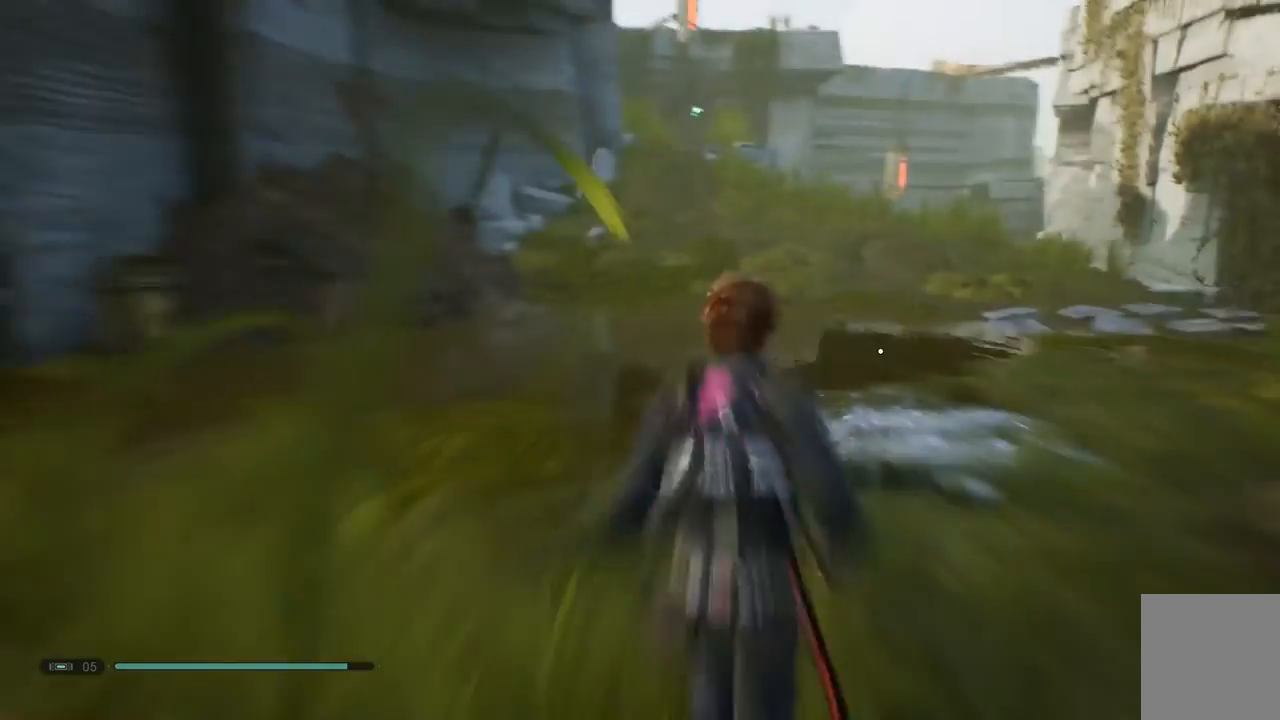
{"buttons": [], "left_stick": "up", "right_stick": "center", "events": [[33, "right_stick", "center"]]}
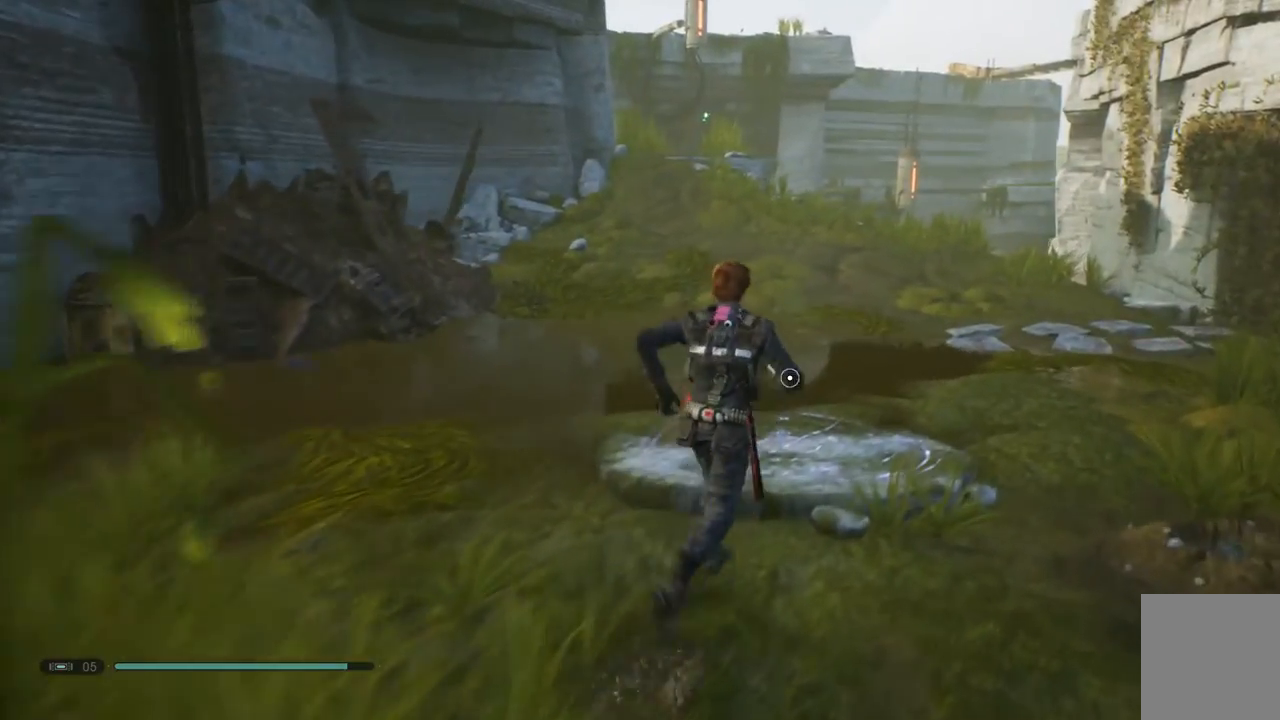
{"buttons": [], "left_stick": "up-left", "right_stick": "center", "events": [[433, "left_stick", "up-left"]]}
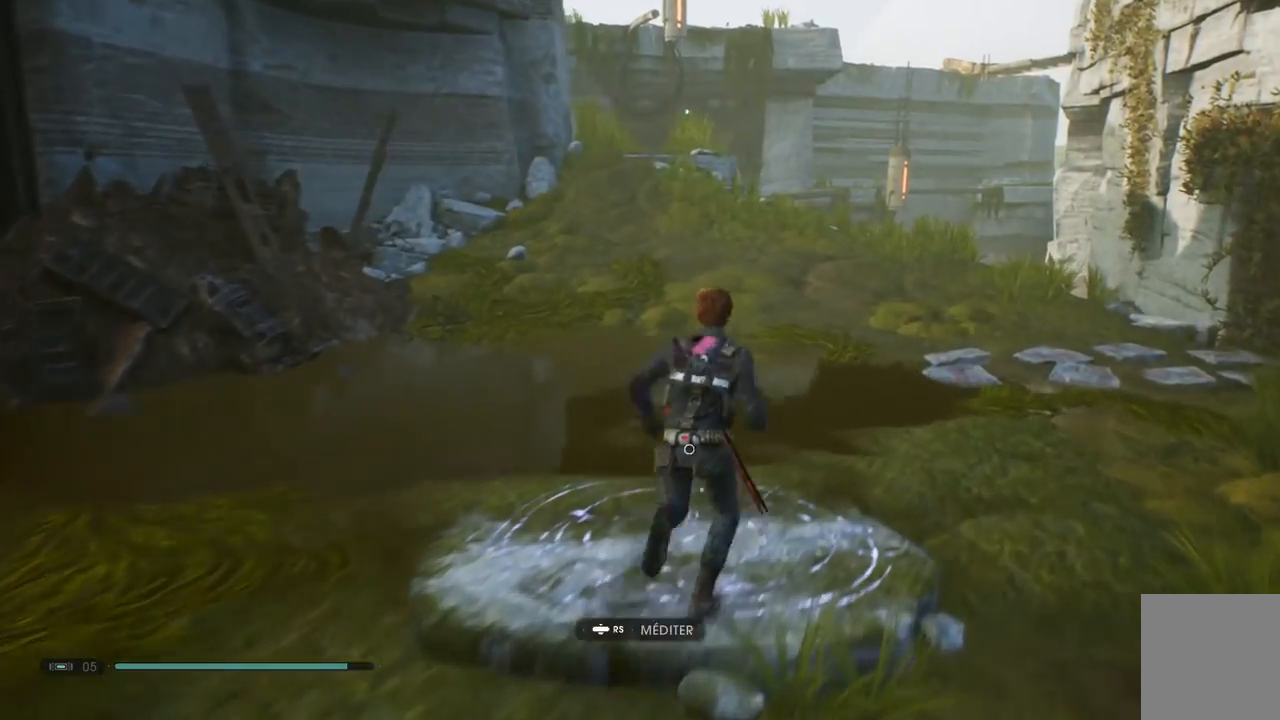
{"buttons": [], "left_stick": "center", "right_stick": "center", "events": [[83, "left_stick", "center"], [200, "R3", "down"], [417, "R3", "up"]]}
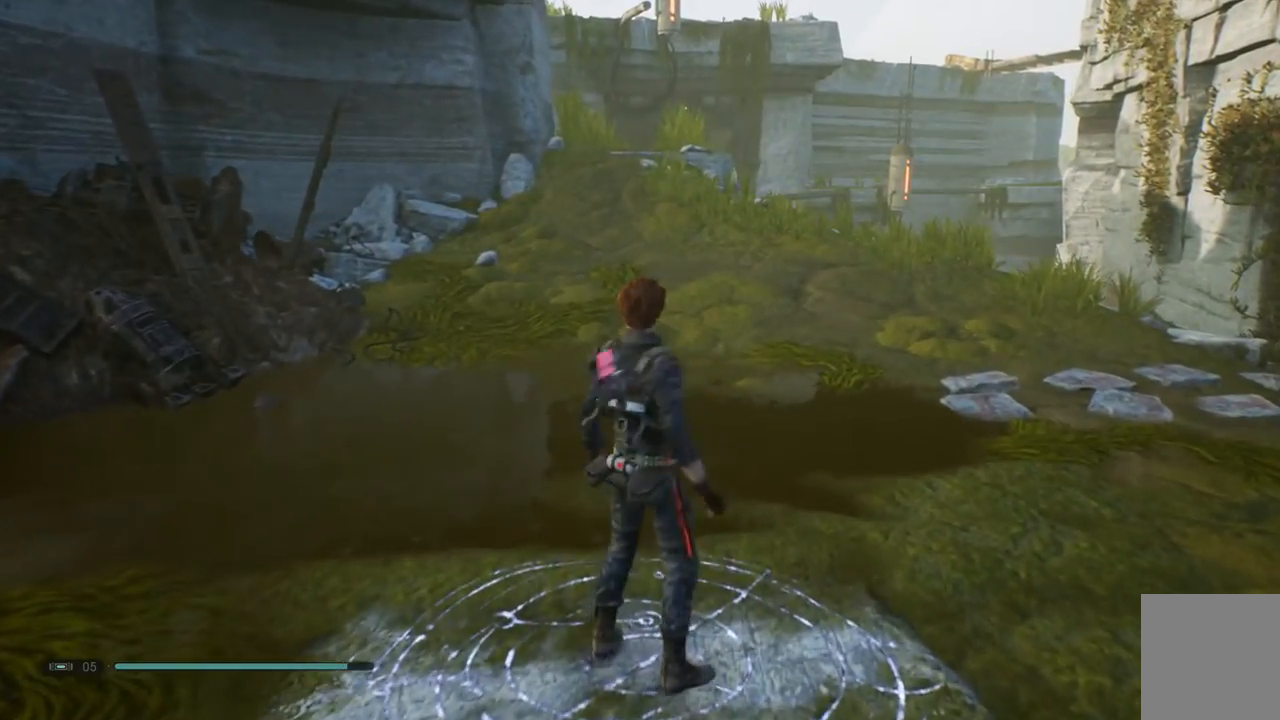
{"buttons": [], "left_stick": "center", "right_stick": "down-left", "events": [[417, "right_stick", "down-left"]]}
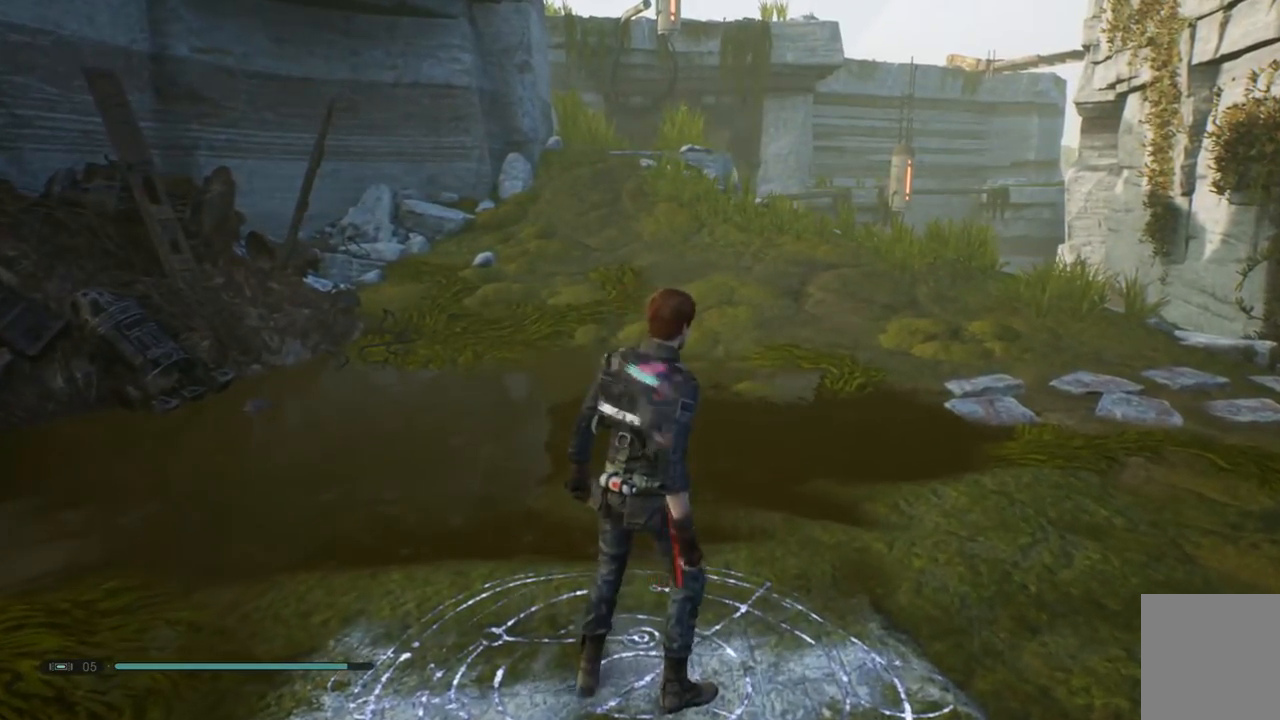
{"buttons": [], "left_stick": "center", "right_stick": "down-left", "events": []}
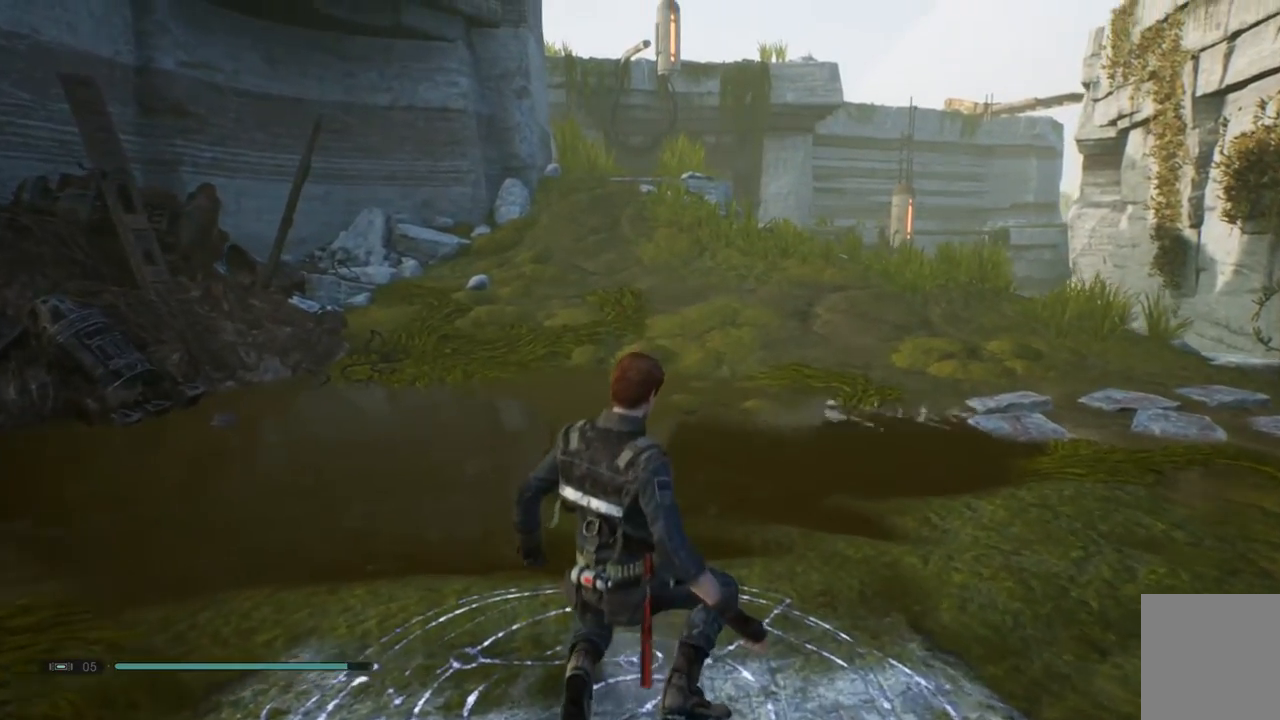
{"buttons": [], "left_stick": "center", "right_stick": "center", "events": [[117, "right_stick", "center"]]}